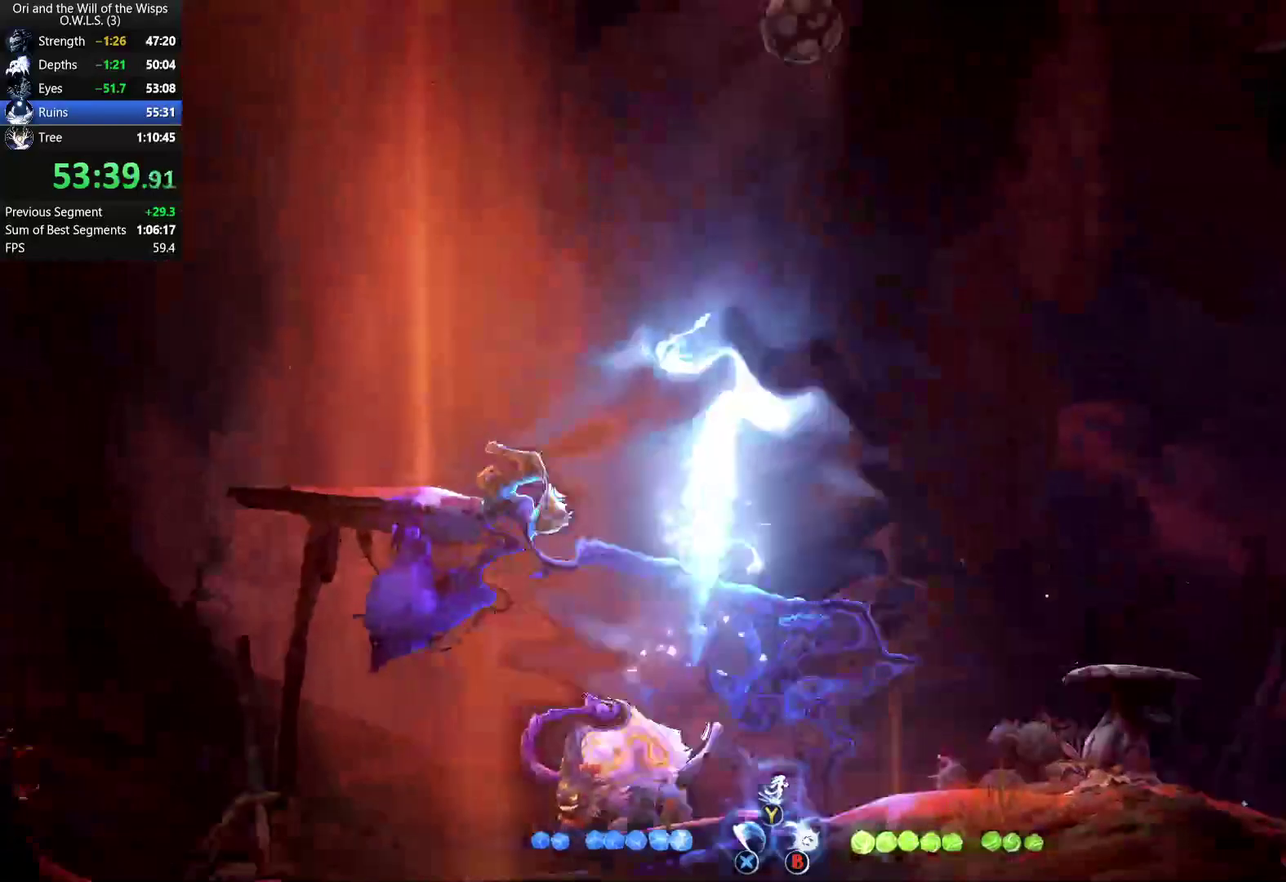
Gameplay with a controller (Xbox layout); each line is a JSON object with the inputs held at the frame after it. "events" lists button and stick changes between this image and that frame as [ms after this image, input, new state], when the widget could be followed in between.
{"buttons": [], "left_stick": "up-right", "right_stick": "center", "events": [[183, "R1", "down"], [267, "R1", "up"], [450, "left_stick", "up-right"]]}
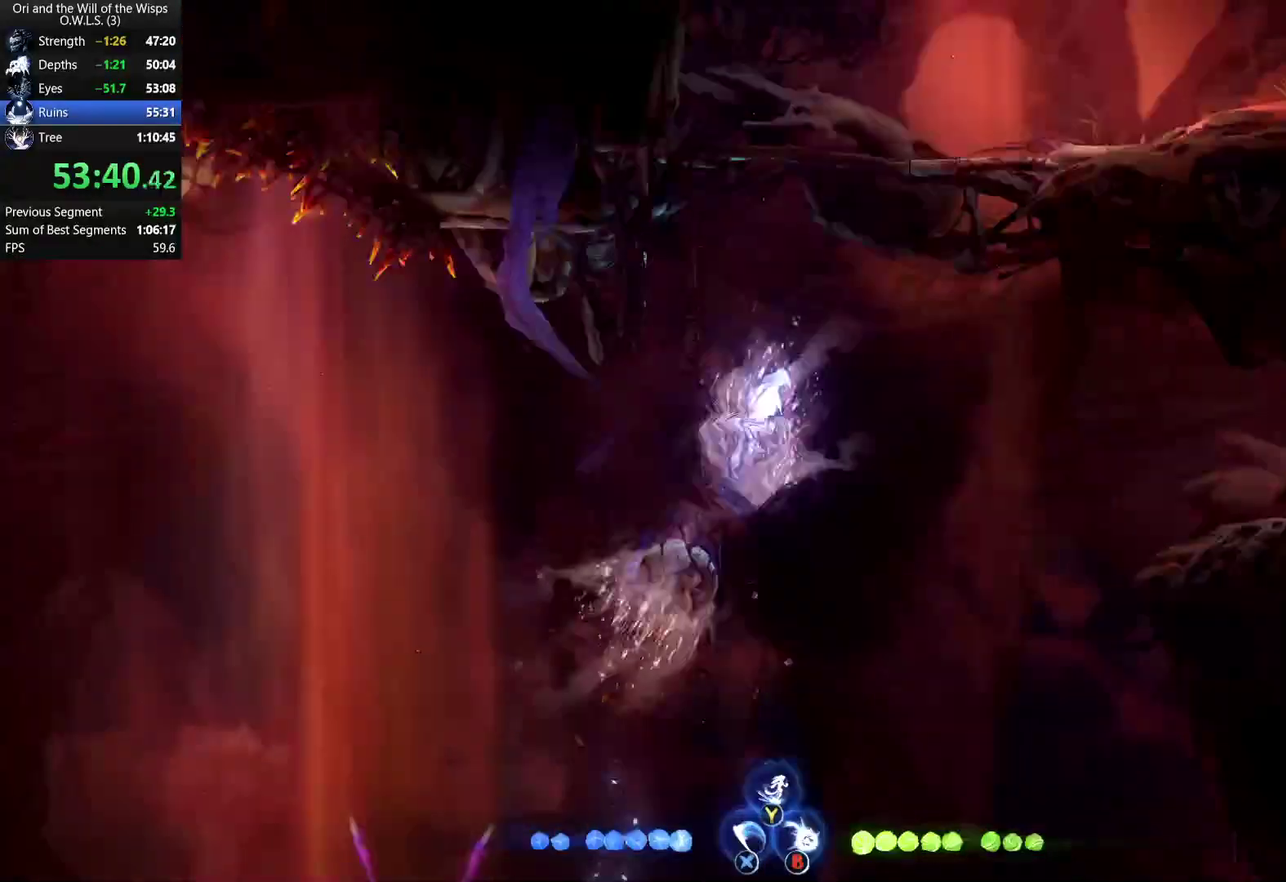
{"buttons": ["R1"], "left_stick": "right", "right_stick": "center", "events": [[117, "Y", "down"], [167, "Y", "up"], [350, "left_stick", "right"], [433, "R1", "down"]]}
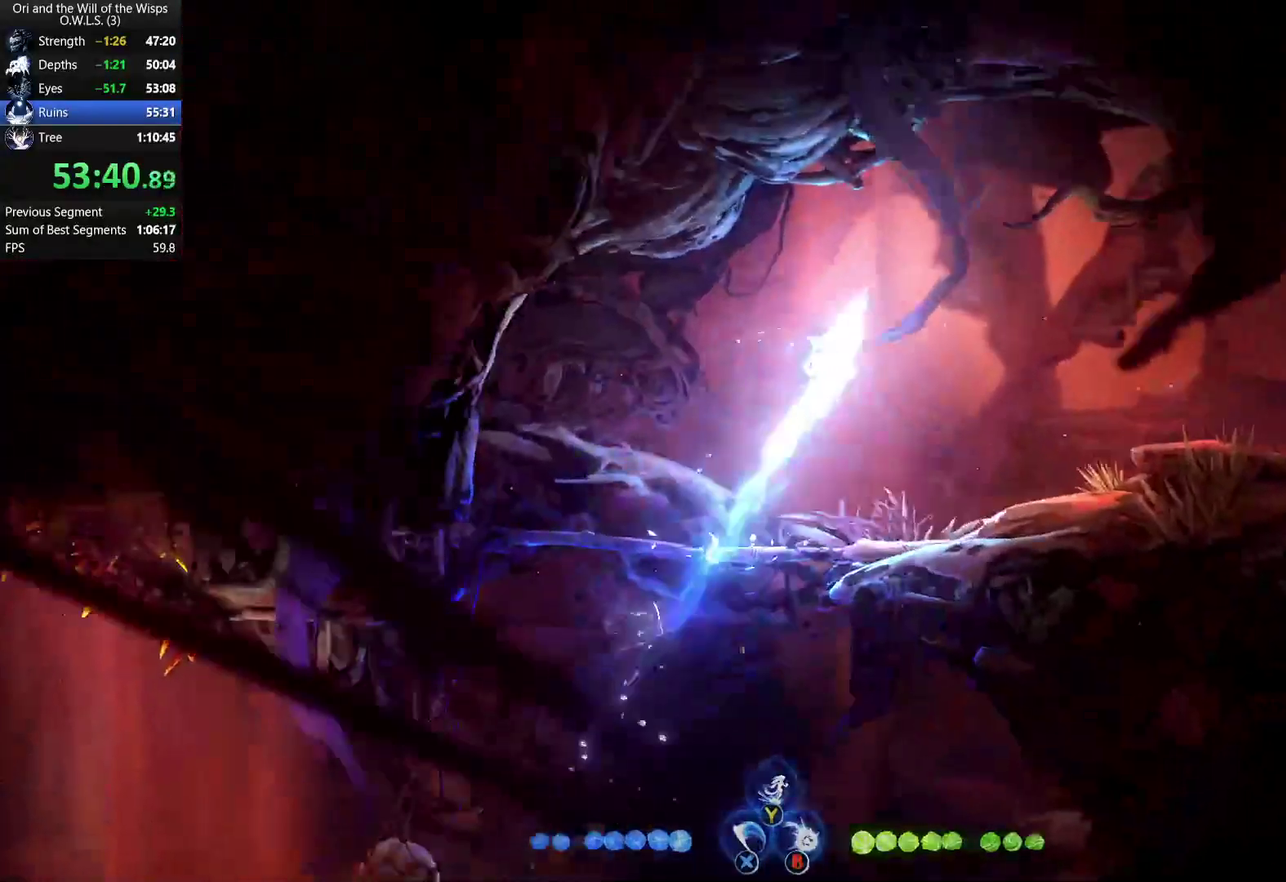
{"buttons": ["A"], "left_stick": "right", "right_stick": "center", "events": [[17, "R1", "up"], [83, "R1", "down"], [183, "R1", "up"], [500, "A", "down"]]}
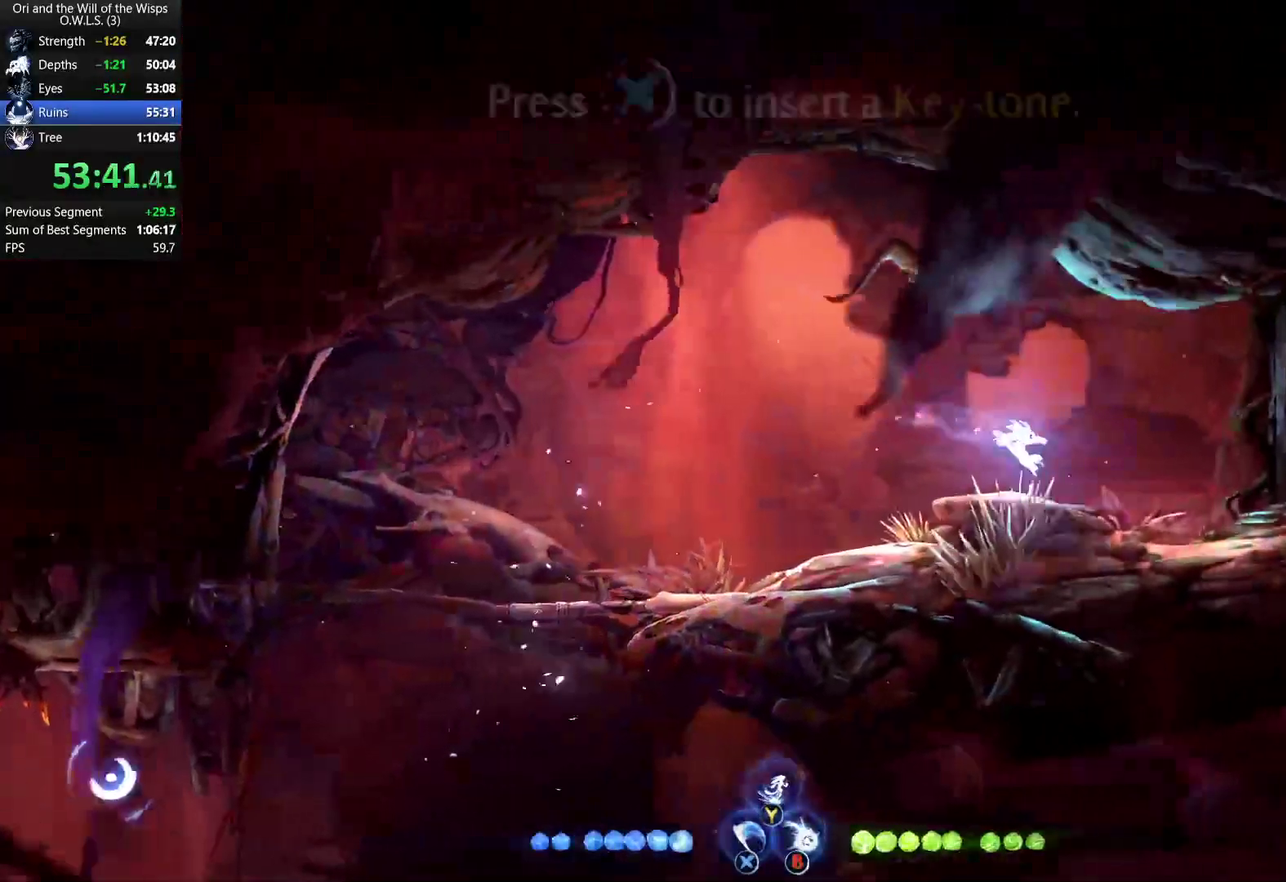
{"buttons": ["X"], "left_stick": "right", "right_stick": "center", "events": [[50, "X", "down"], [83, "A", "up"], [217, "X", "up"], [350, "X", "down"], [400, "X", "up"], [467, "X", "down"]]}
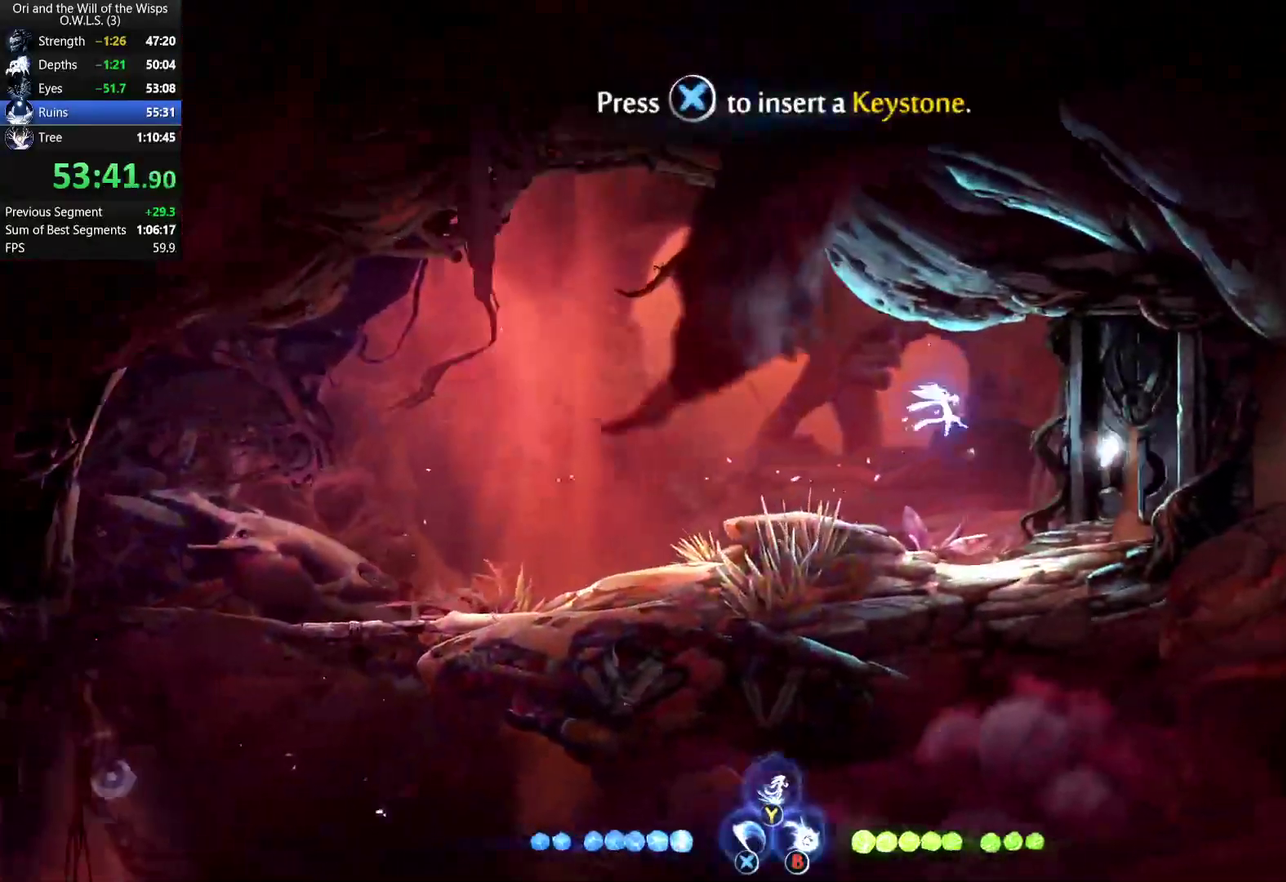
{"buttons": ["START"], "left_stick": "center", "right_stick": "center", "events": [[17, "X", "up"], [67, "X", "down"], [133, "X", "up"], [200, "X", "down"], [250, "X", "up"], [433, "START", "down"], [450, "left_stick", "center"]]}
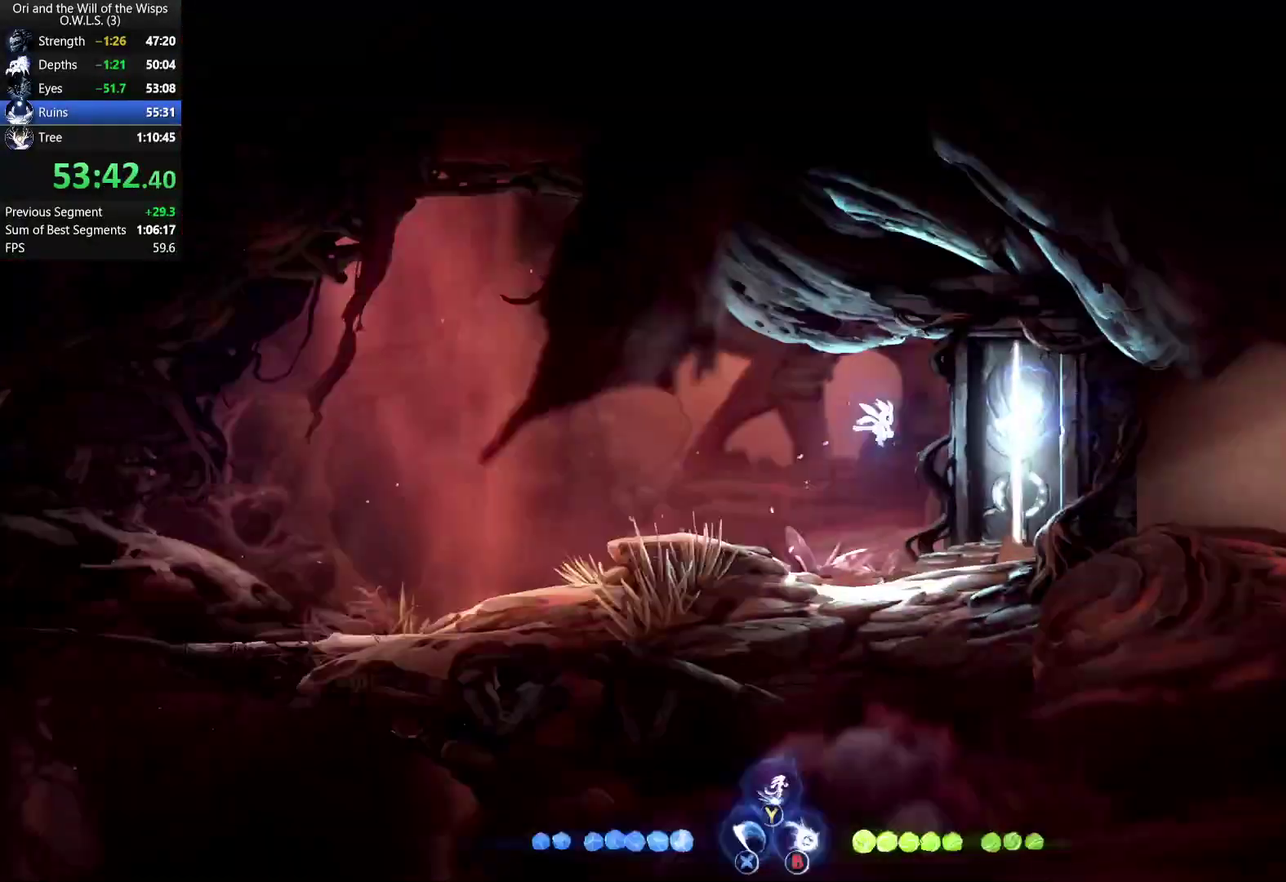
{"buttons": [], "left_stick": "center", "right_stick": "center", "events": [[17, "START", "up"], [150, "DPAD_UP", "down"], [267, "DPAD_UP", "up"]]}
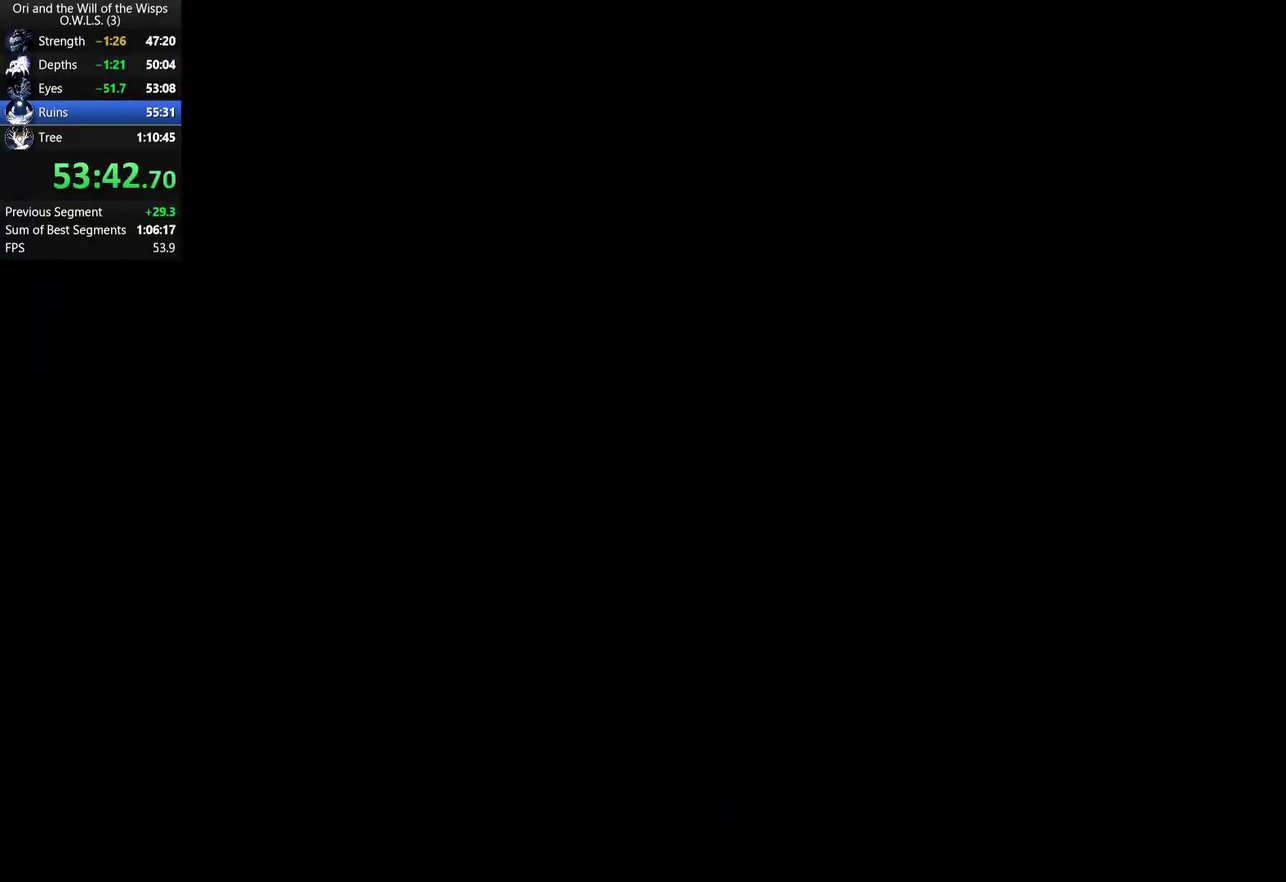
{"buttons": [], "left_stick": "center", "right_stick": "center", "events": []}
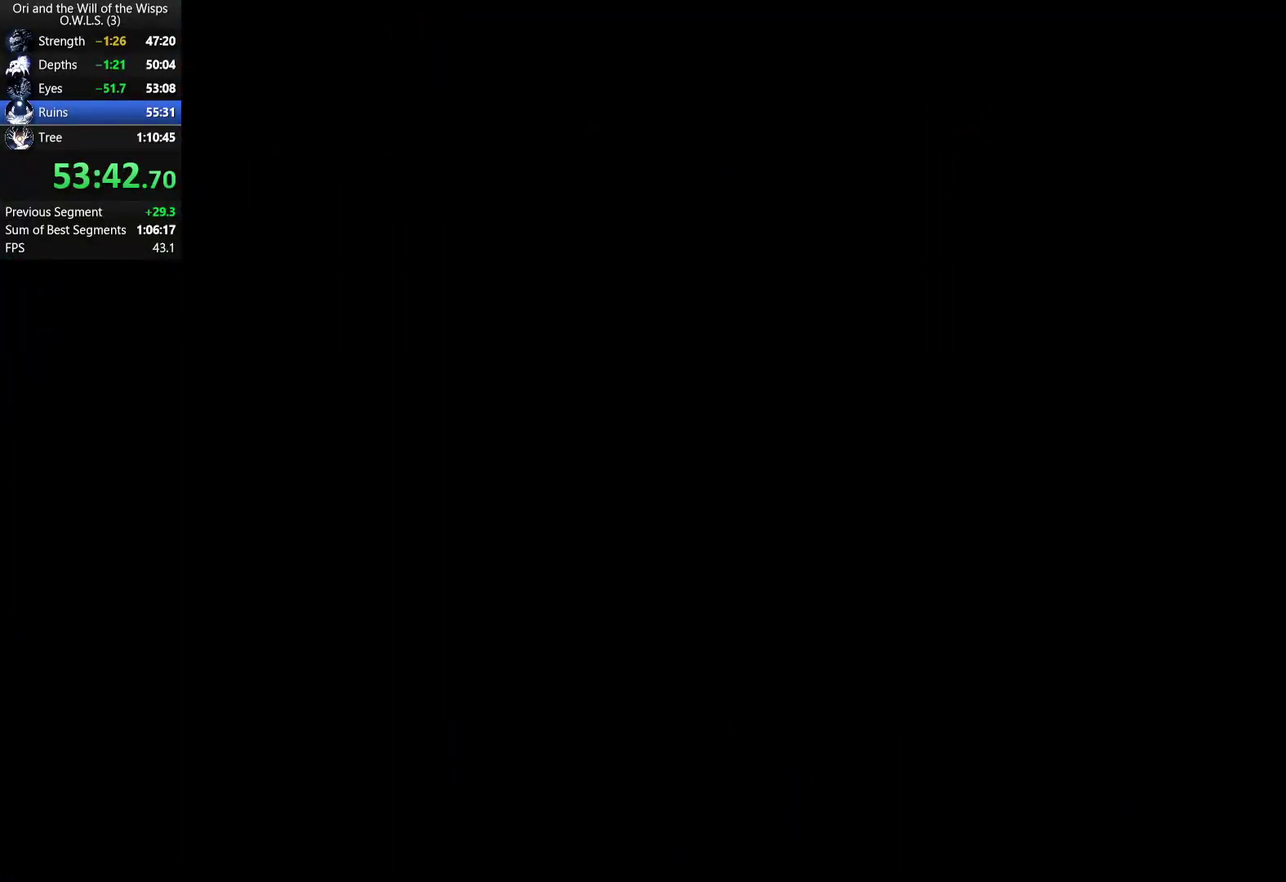
{"buttons": [], "left_stick": "center", "right_stick": "center", "events": [[233, "DPAD_UP", "down"], [283, "DPAD_UP", "up"]]}
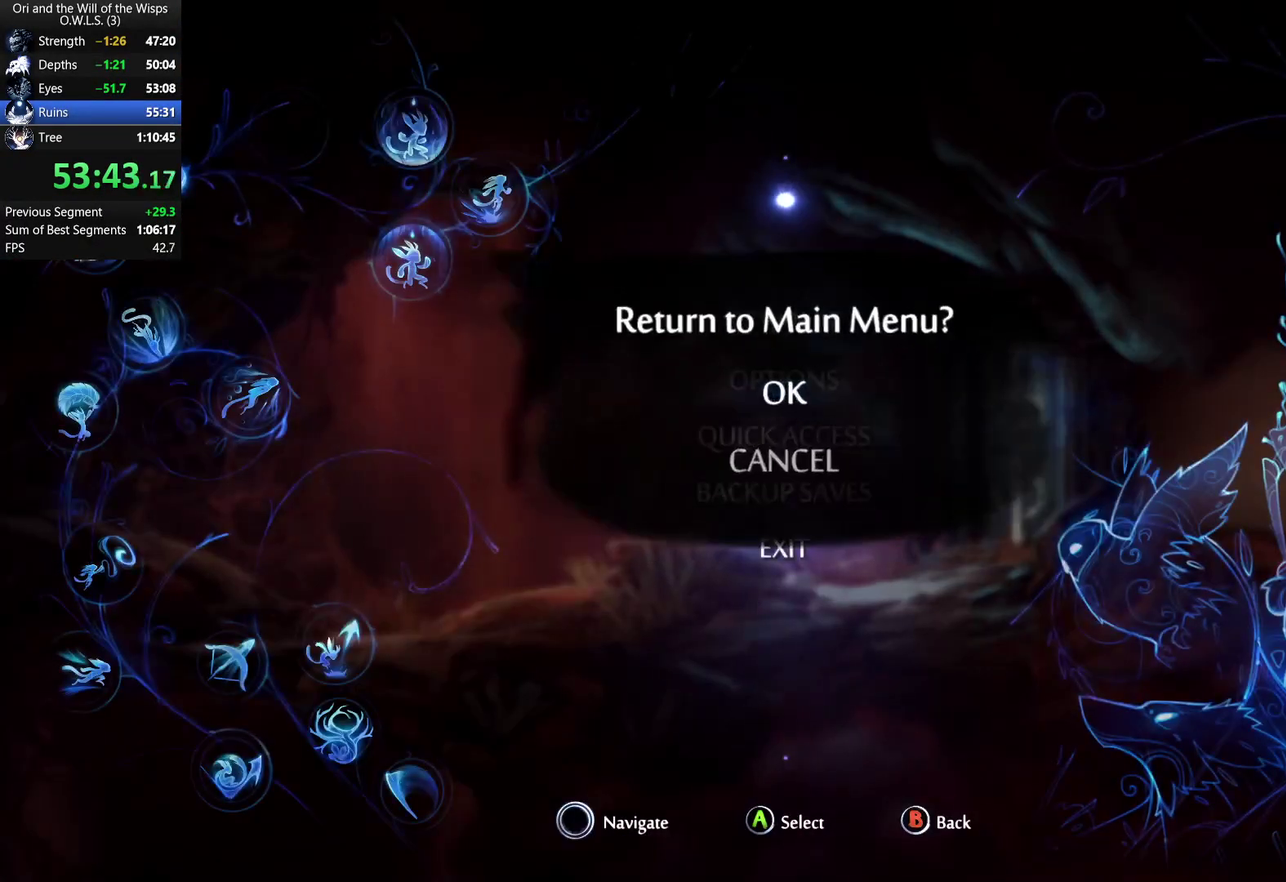
{"buttons": ["A"], "left_stick": "center", "right_stick": "center", "events": [[117, "A", "down"], [167, "A", "up"], [217, "A", "down"], [283, "A", "up"], [333, "A", "down"], [383, "A", "up"], [450, "A", "down"]]}
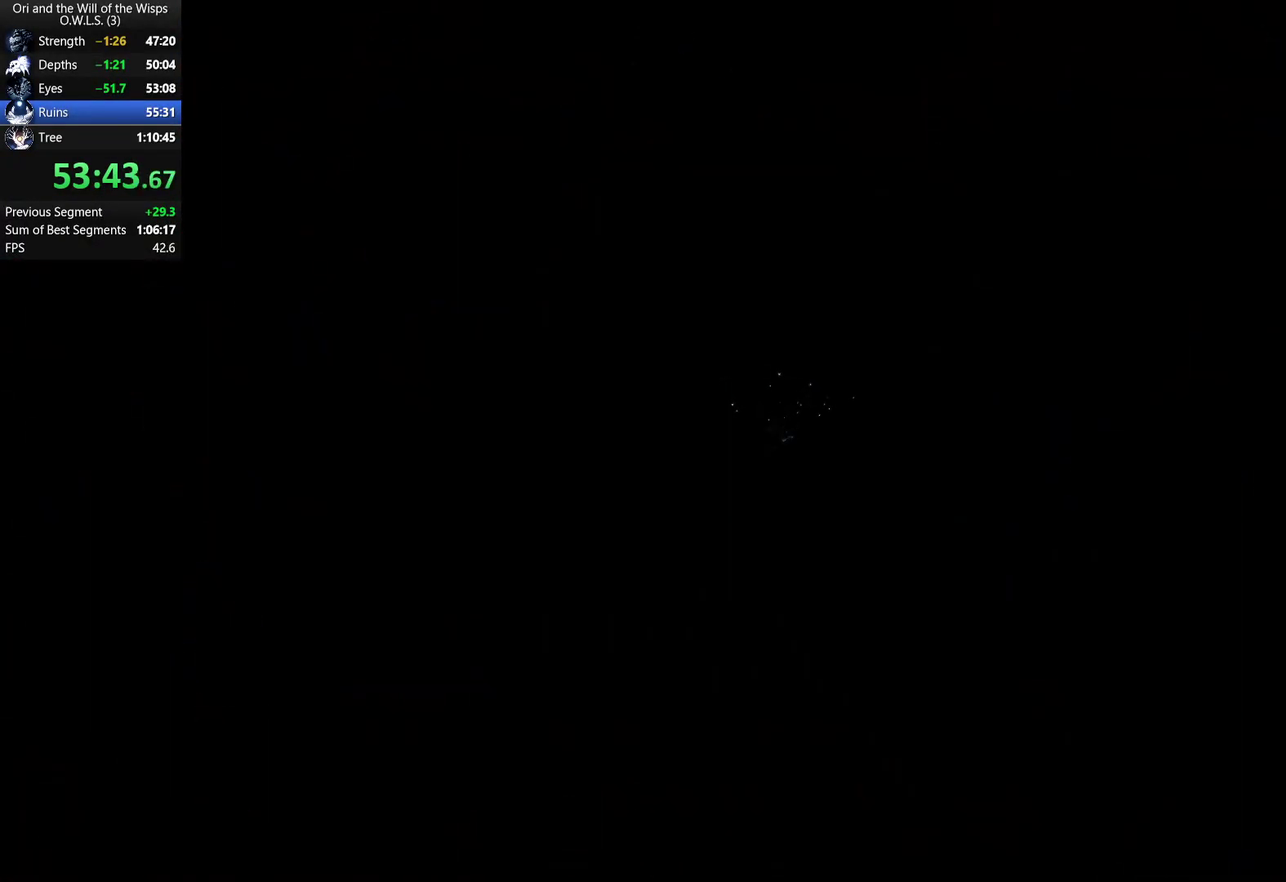
{"buttons": [], "left_stick": "center", "right_stick": "center", "events": [[33, "A", "up"]]}
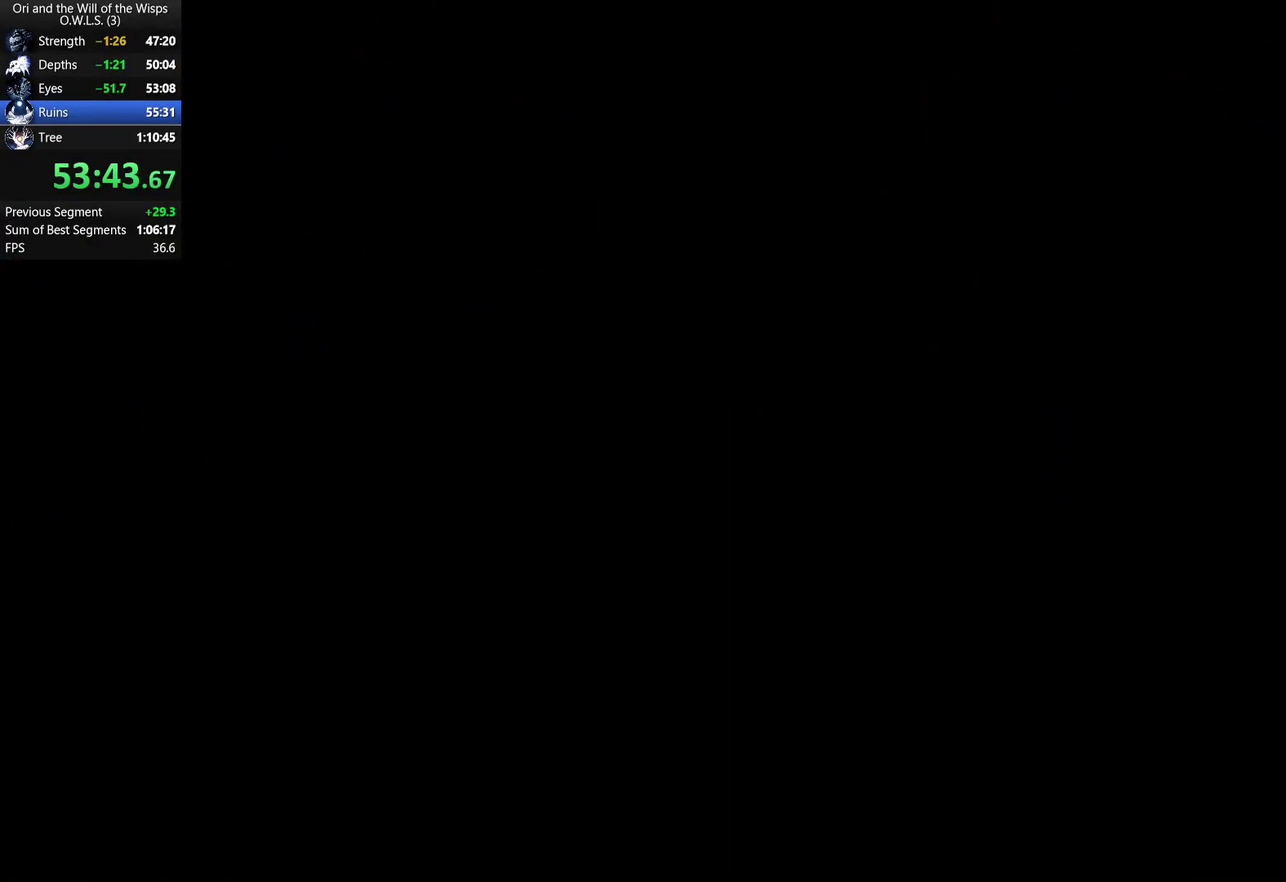
{"buttons": [], "left_stick": "center", "right_stick": "center", "events": []}
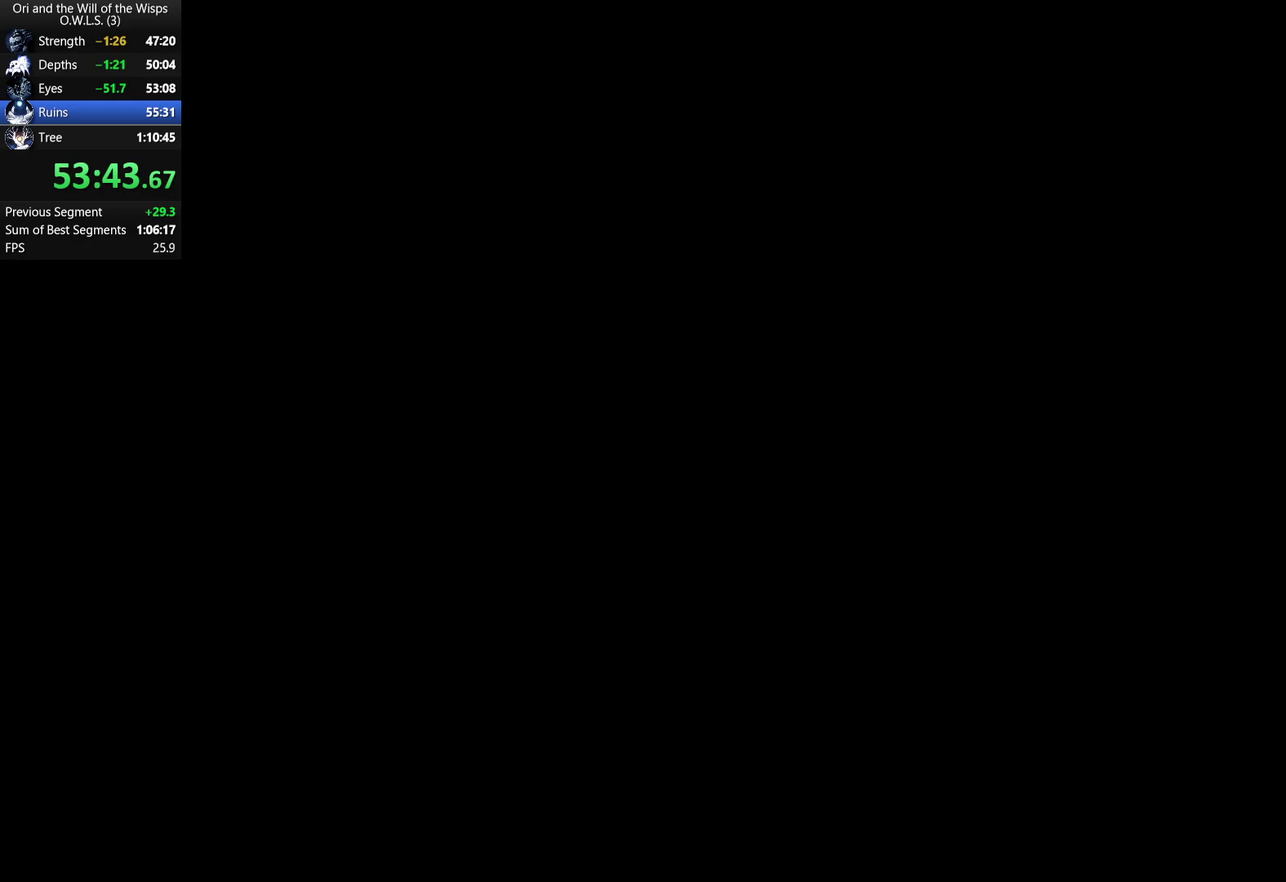
{"buttons": [], "left_stick": "center", "right_stick": "center", "events": []}
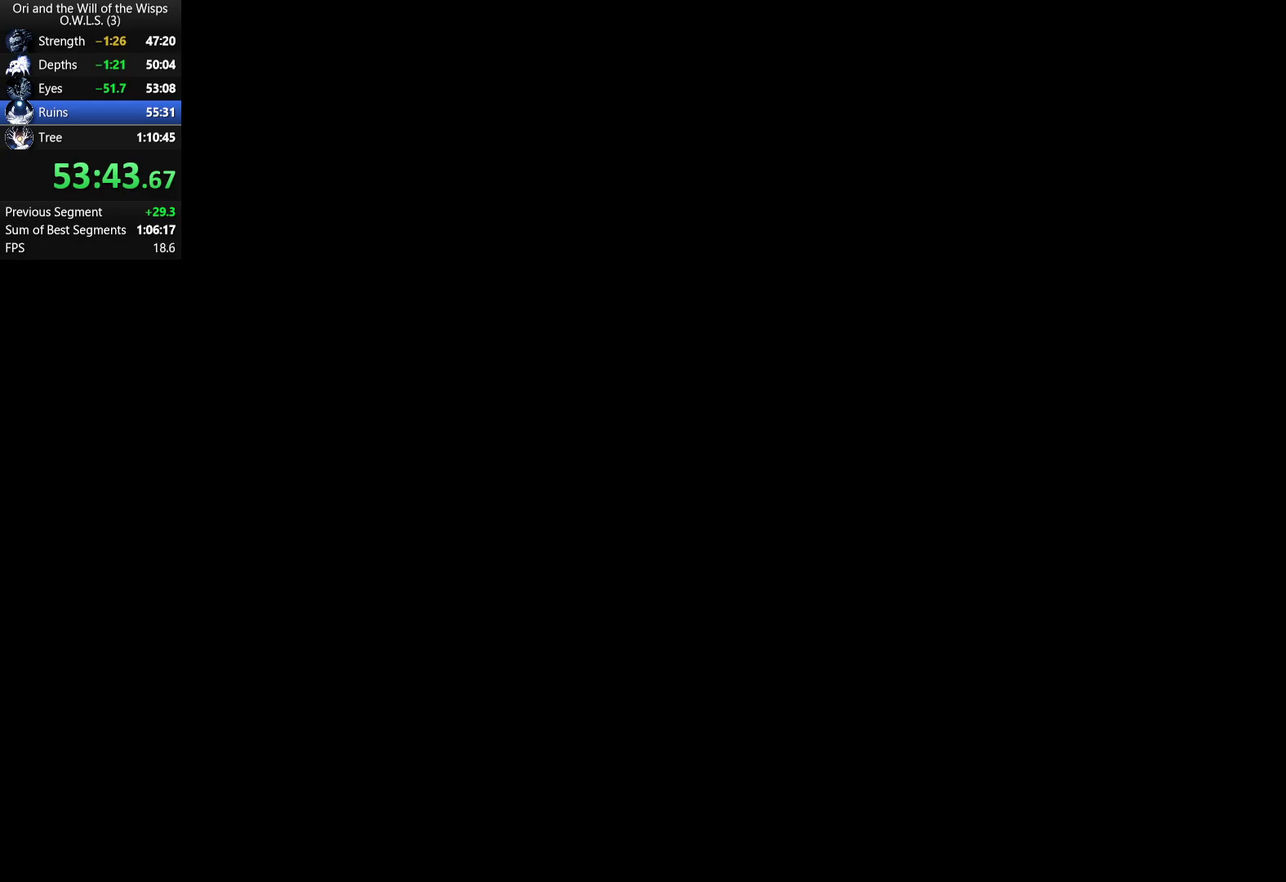
{"buttons": [], "left_stick": "center", "right_stick": "center", "events": []}
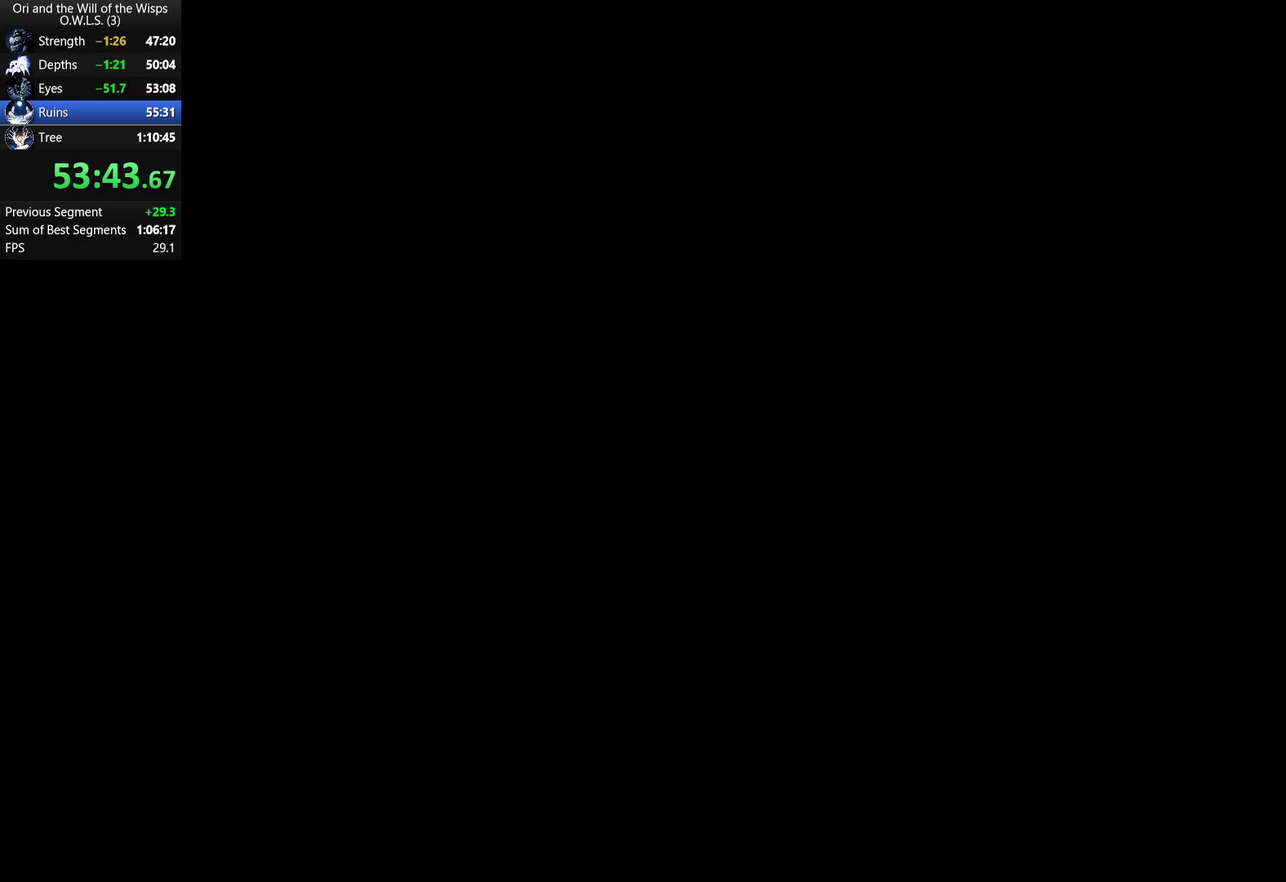
{"buttons": [], "left_stick": "center", "right_stick": "center", "events": []}
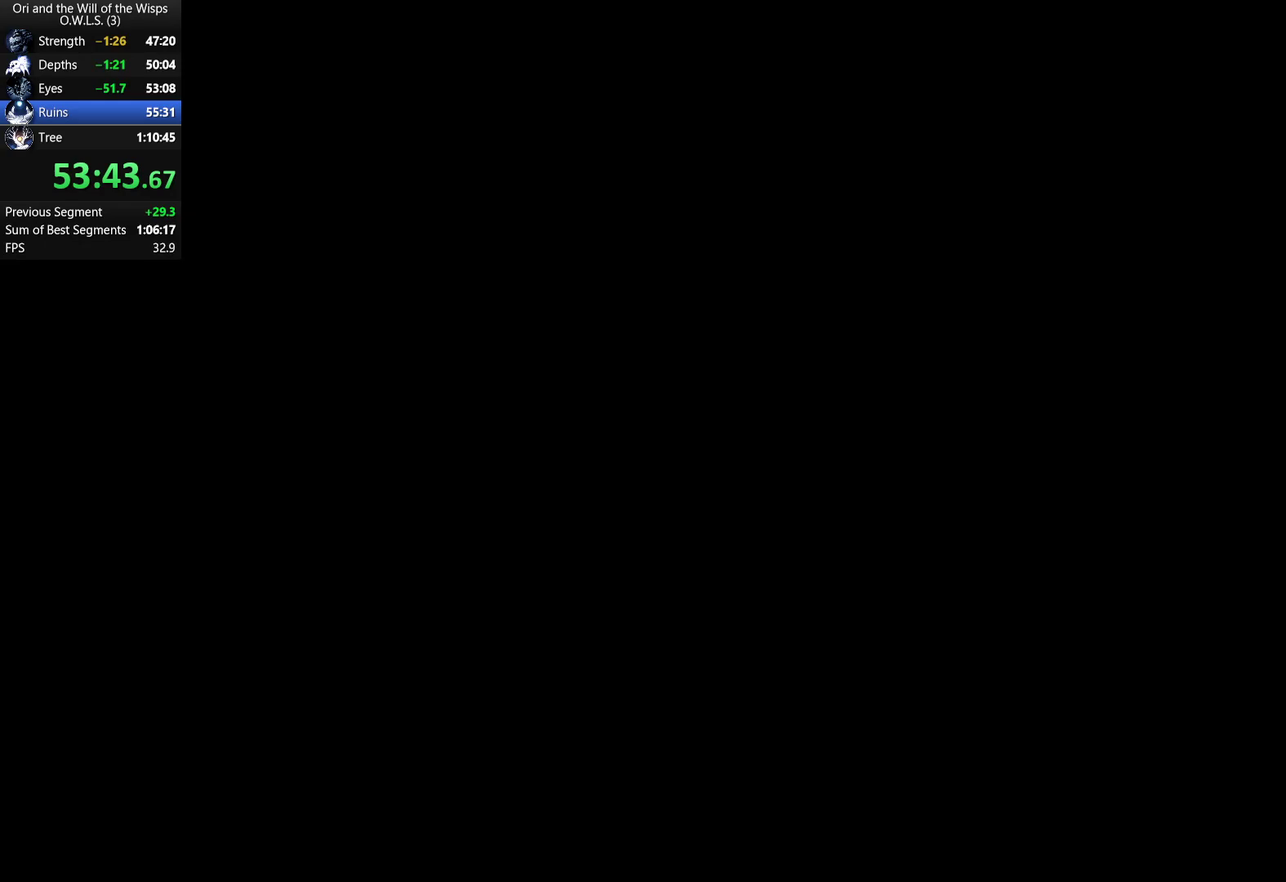
{"buttons": [], "left_stick": "center", "right_stick": "center", "events": []}
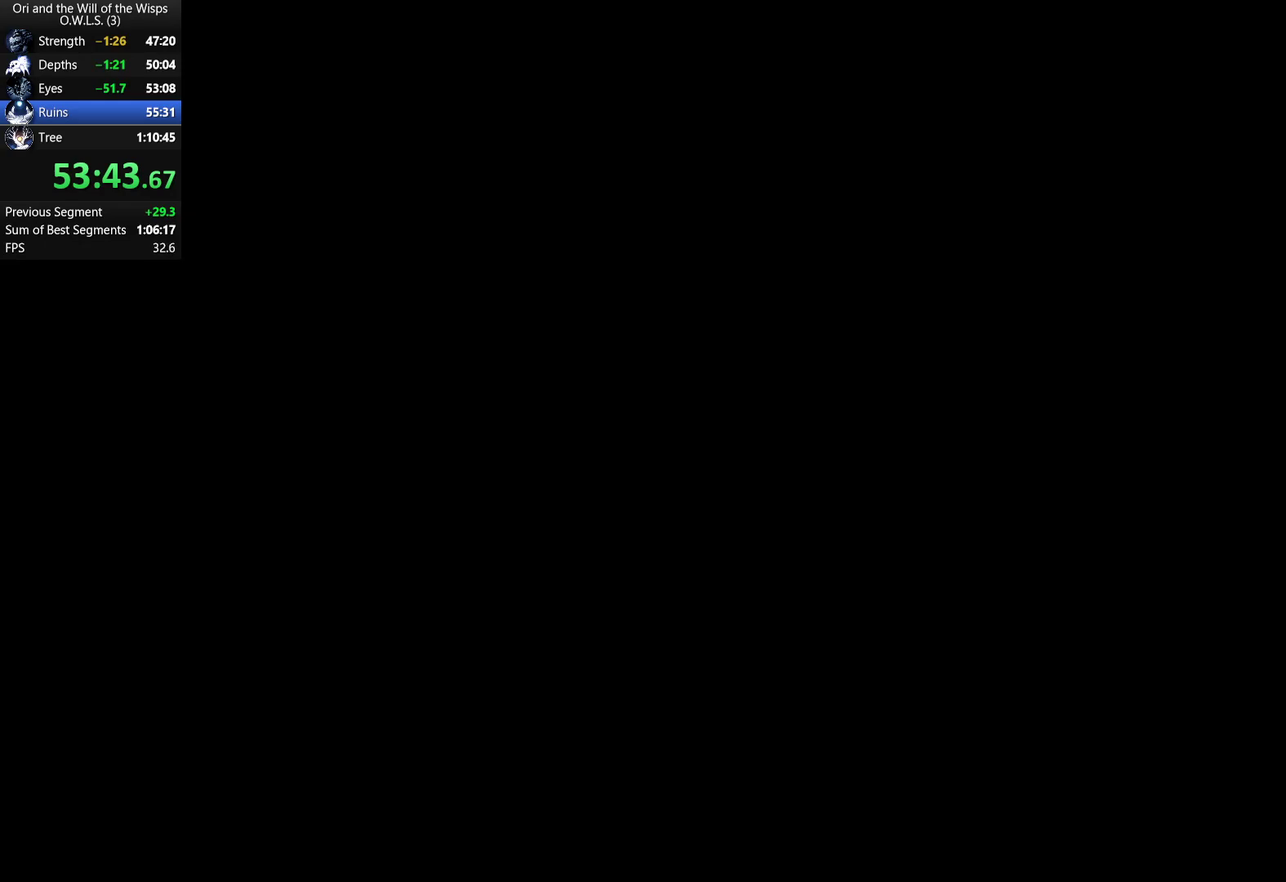
{"buttons": [], "left_stick": "center", "right_stick": "center", "events": []}
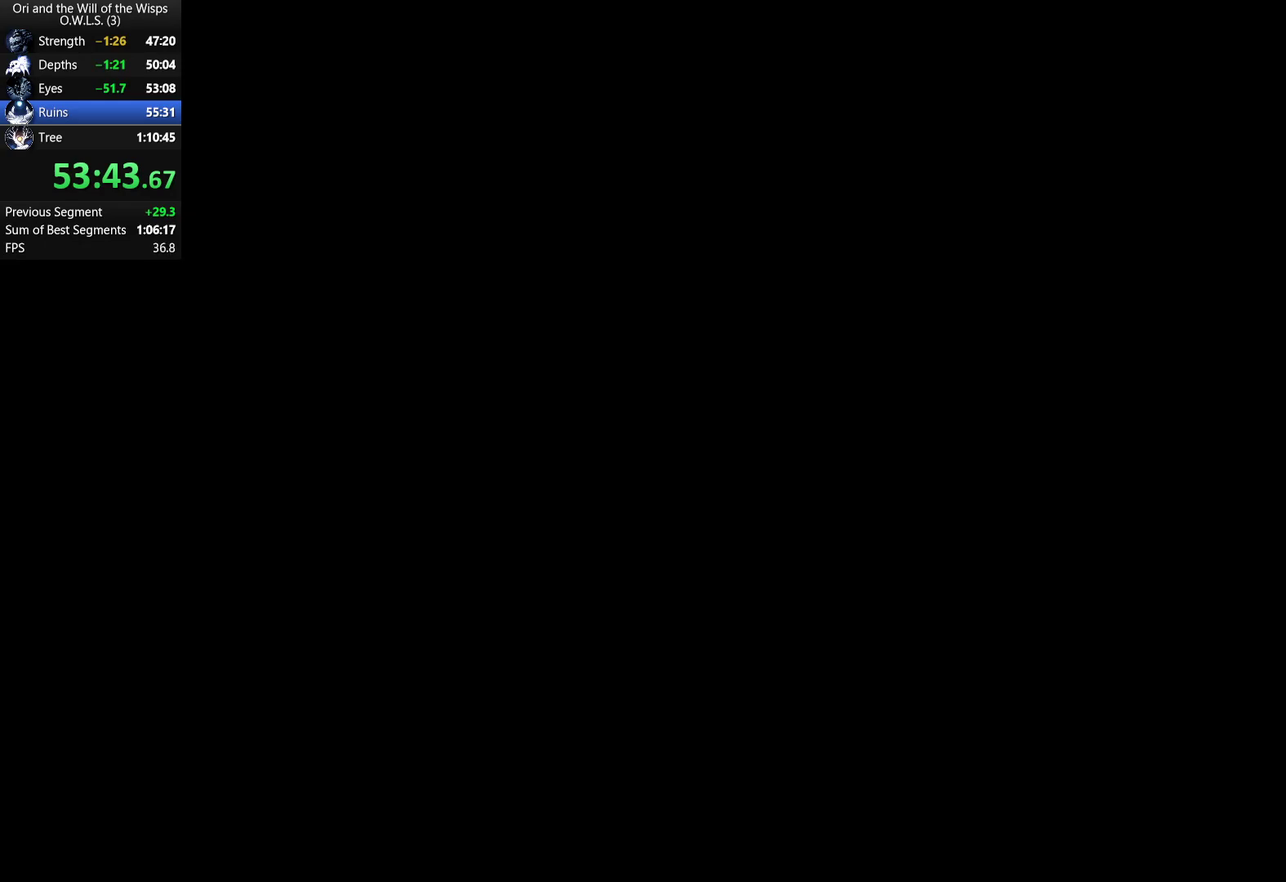
{"buttons": [], "left_stick": "center", "right_stick": "center", "events": [[333, "A", "down"], [383, "A", "up"]]}
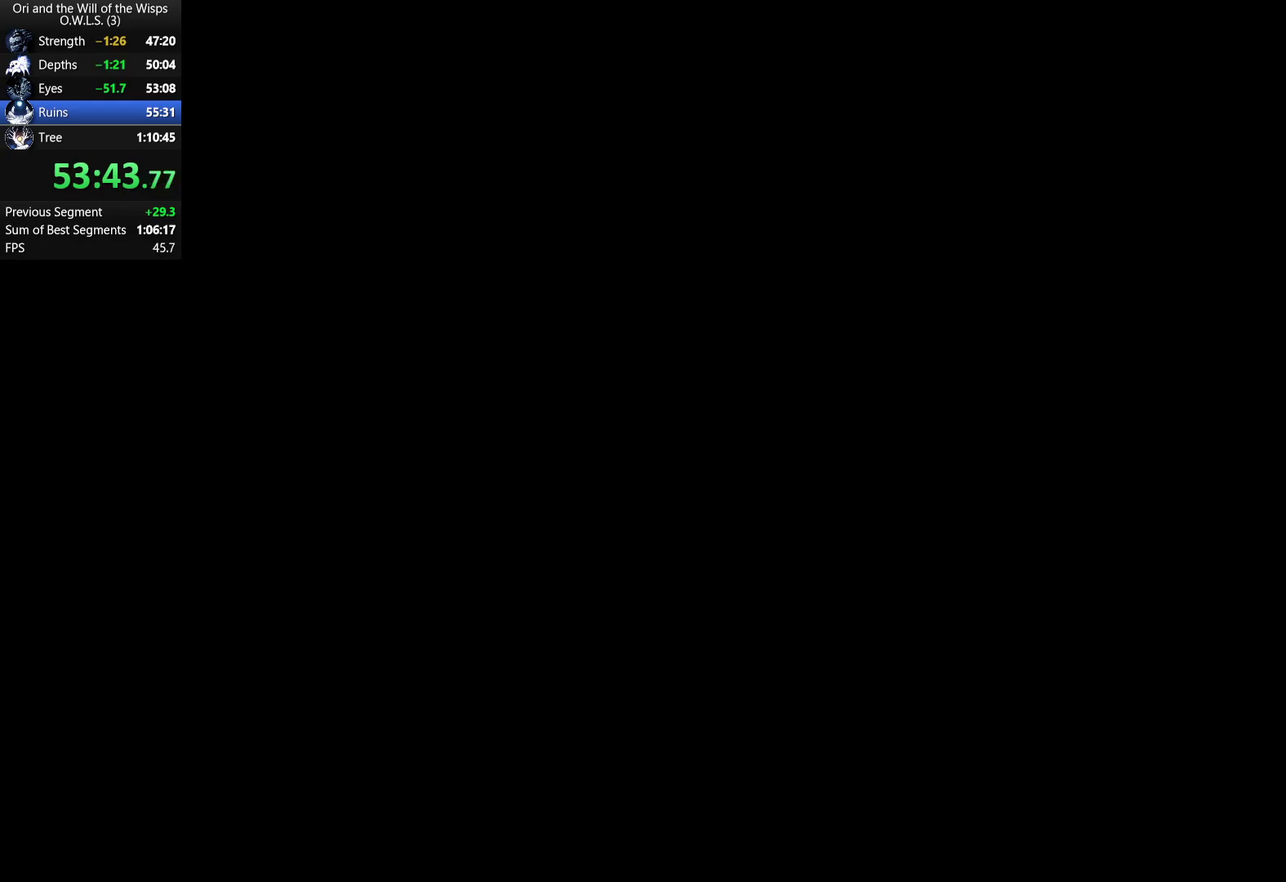
{"buttons": ["A"], "left_stick": "center", "right_stick": "center", "events": [[167, "A", "down"], [217, "A", "up"], [467, "A", "down"]]}
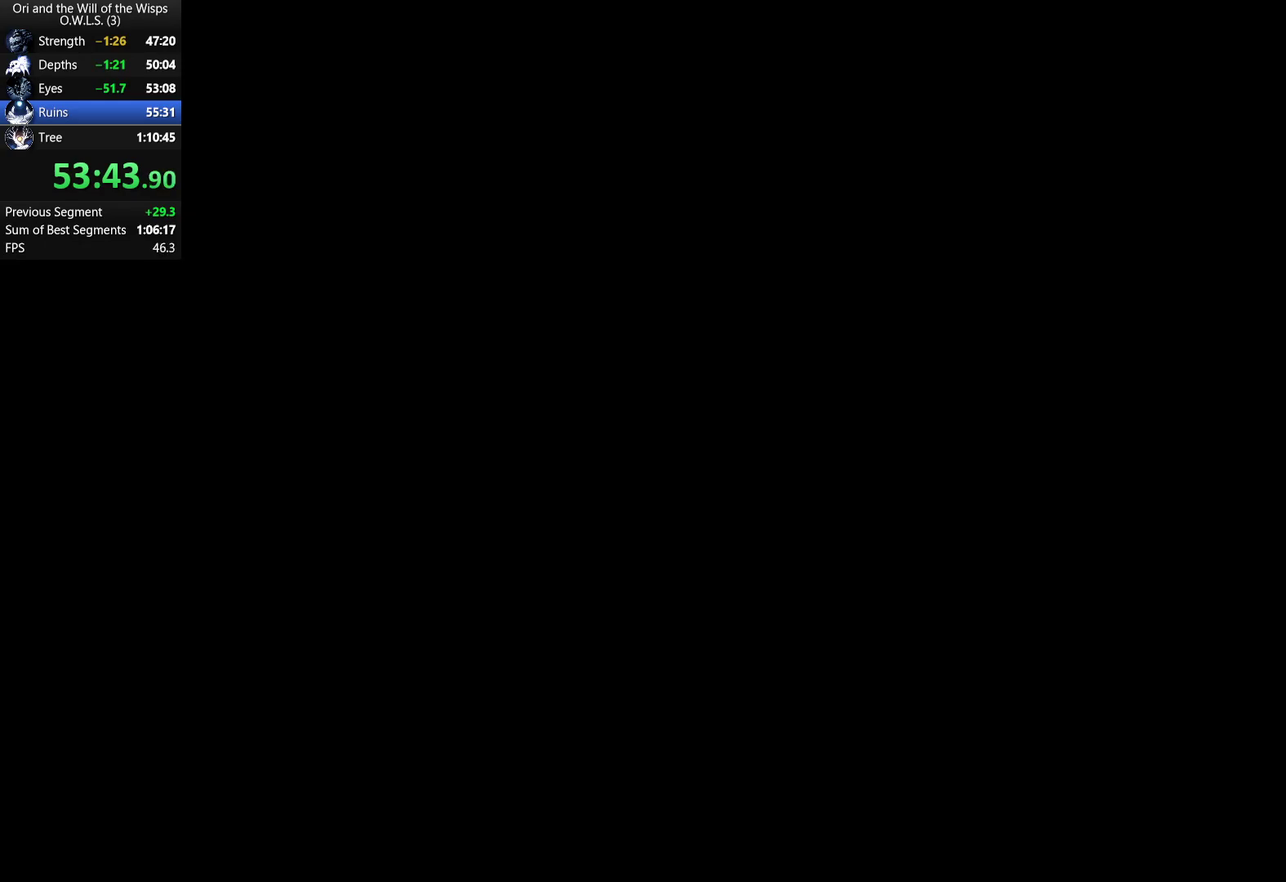
{"buttons": [], "left_stick": "center", "right_stick": "center", "events": [[33, "A", "up"], [150, "A", "down"], [233, "A", "up"]]}
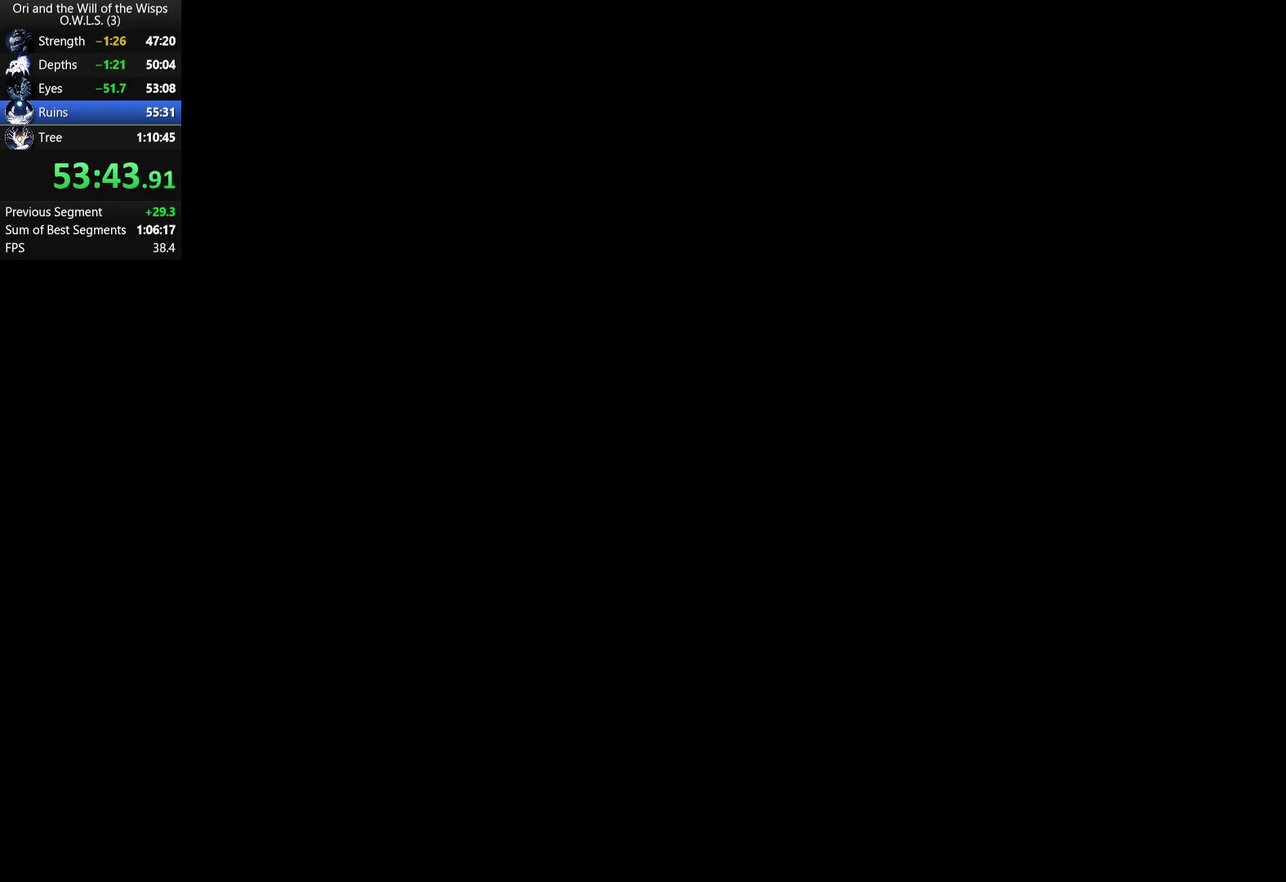
{"buttons": ["A"], "left_stick": "center", "right_stick": "center", "events": [[283, "A", "down"], [333, "A", "up"], [483, "A", "down"]]}
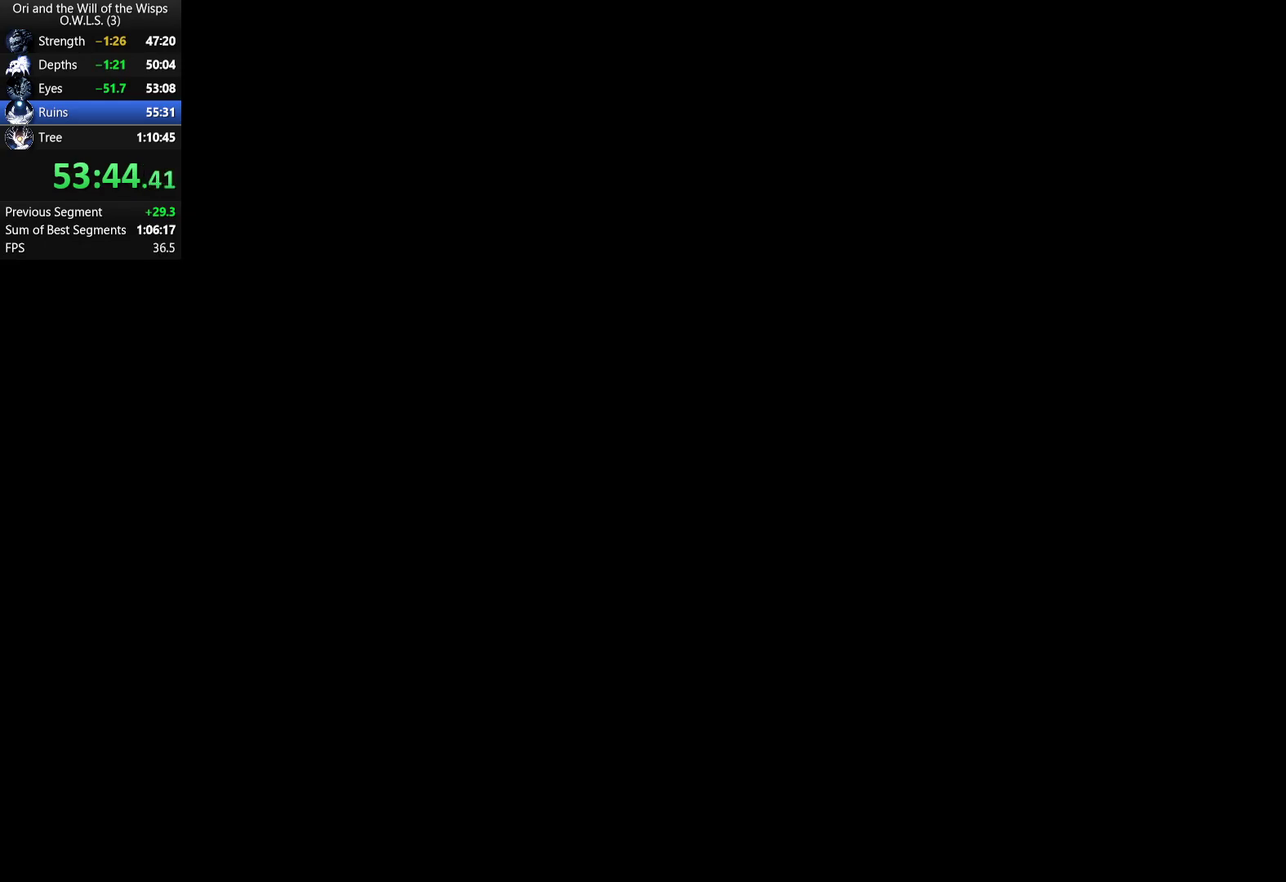
{"buttons": [], "left_stick": "center", "right_stick": "center", "events": [[33, "A", "up"], [83, "A", "down"], [133, "A", "up"], [183, "A", "down"], [383, "A", "up"]]}